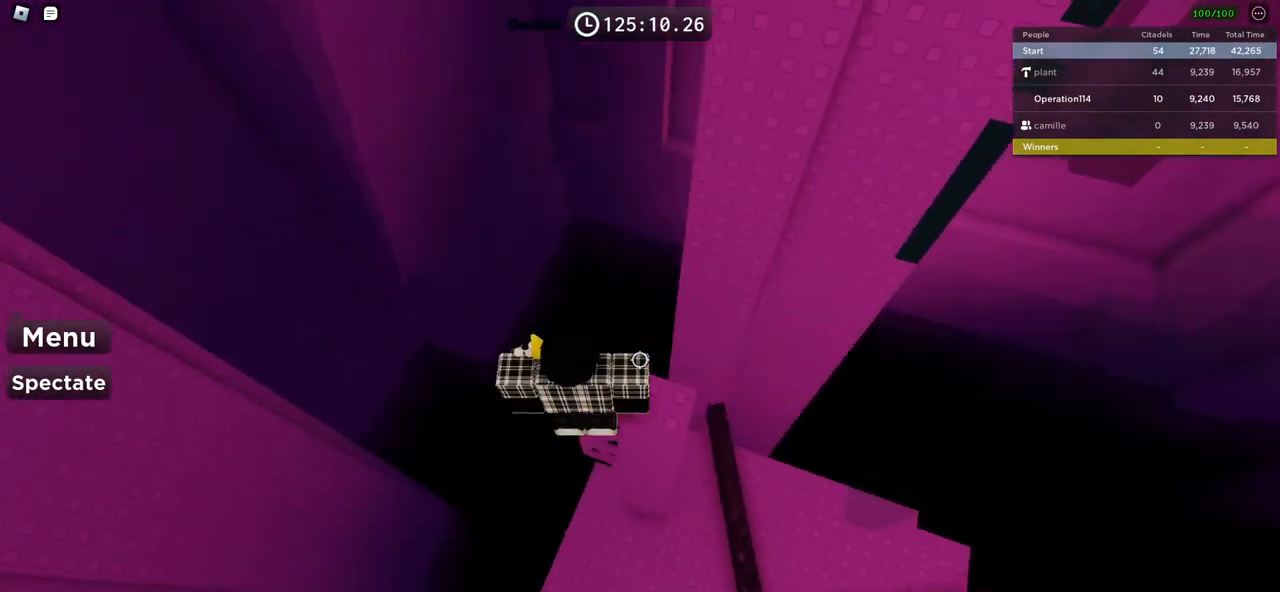
Gameplay with keyboard; each line is a JSON object with the keys held at the frame after it. "events" lists presses ("down") and releases ("up") of "a", "ctrl", "d", "e", "f", "q", "r", "s", "shift", "space", "tab" and "w" between this image and that frame as [ms after this image, input, new state], when the widget could be followed in between. No other keys are recorded. Mouse input is not recorded.
{"keys": [], "events": [[84, "d", "up"], [317, "d", "down"], [400, "d", "up"]]}
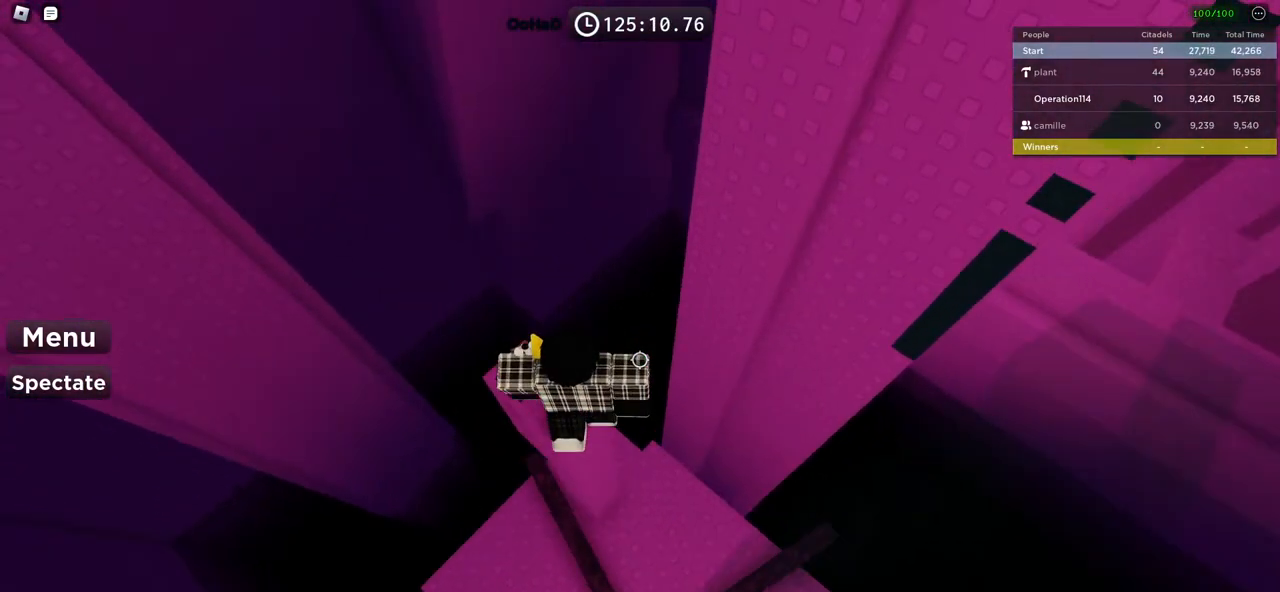
{"keys": [], "events": [[117, "space", "down"], [300, "space", "up"]]}
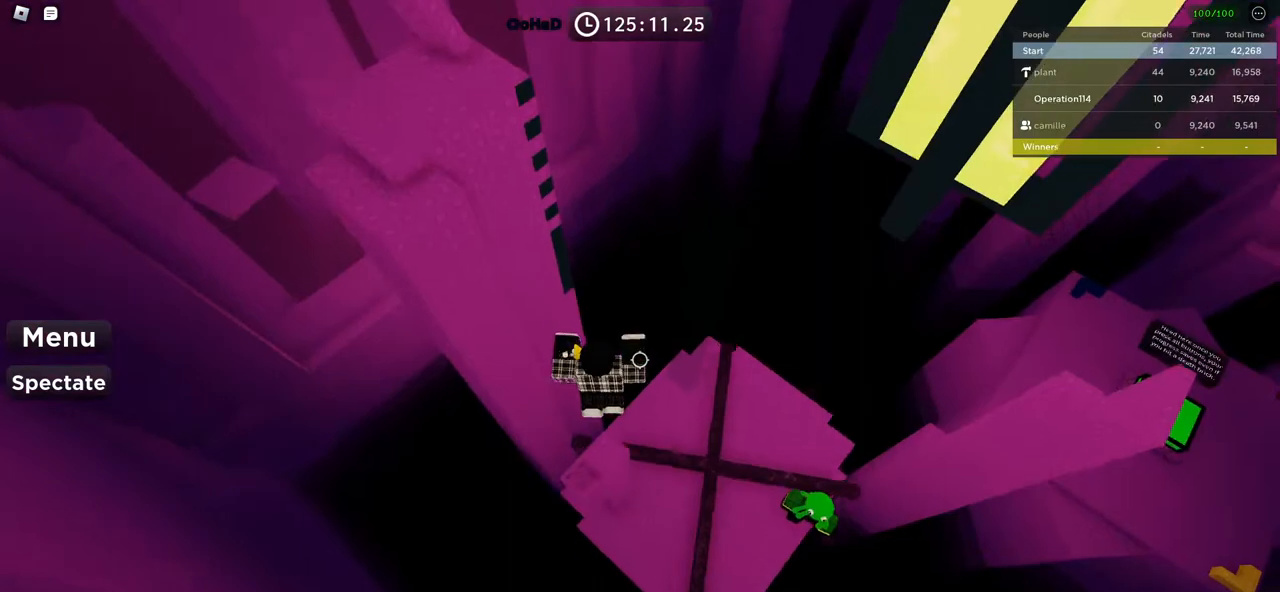
{"keys": [], "events": []}
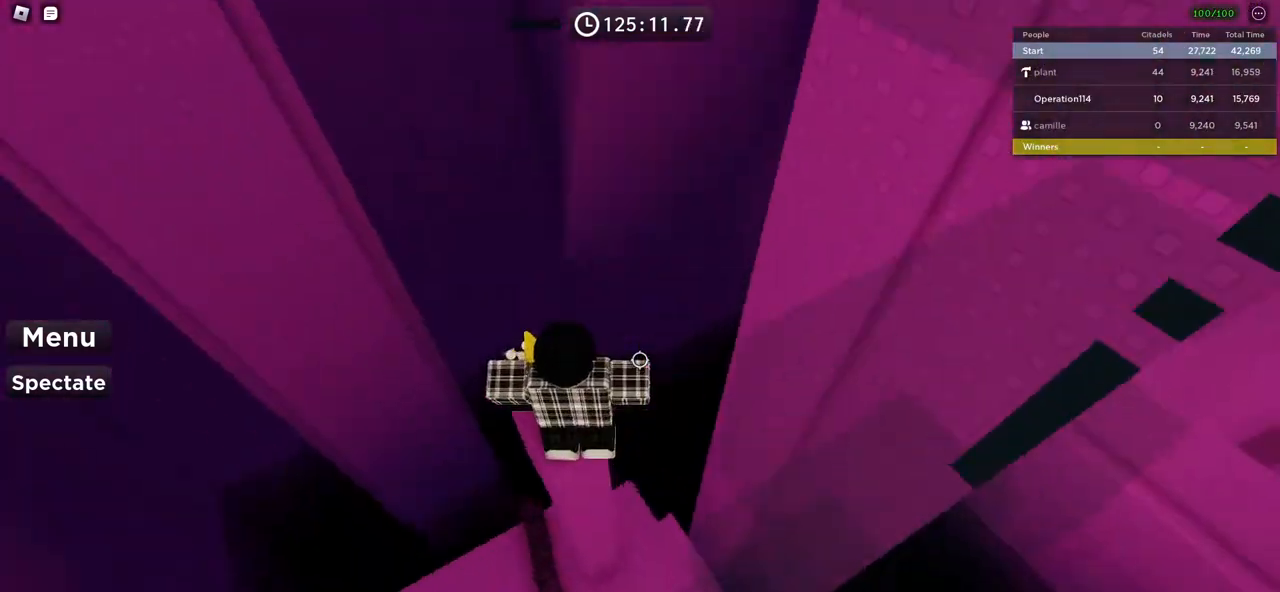
{"keys": [], "events": [[67, "space", "down"], [234, "space", "up"]]}
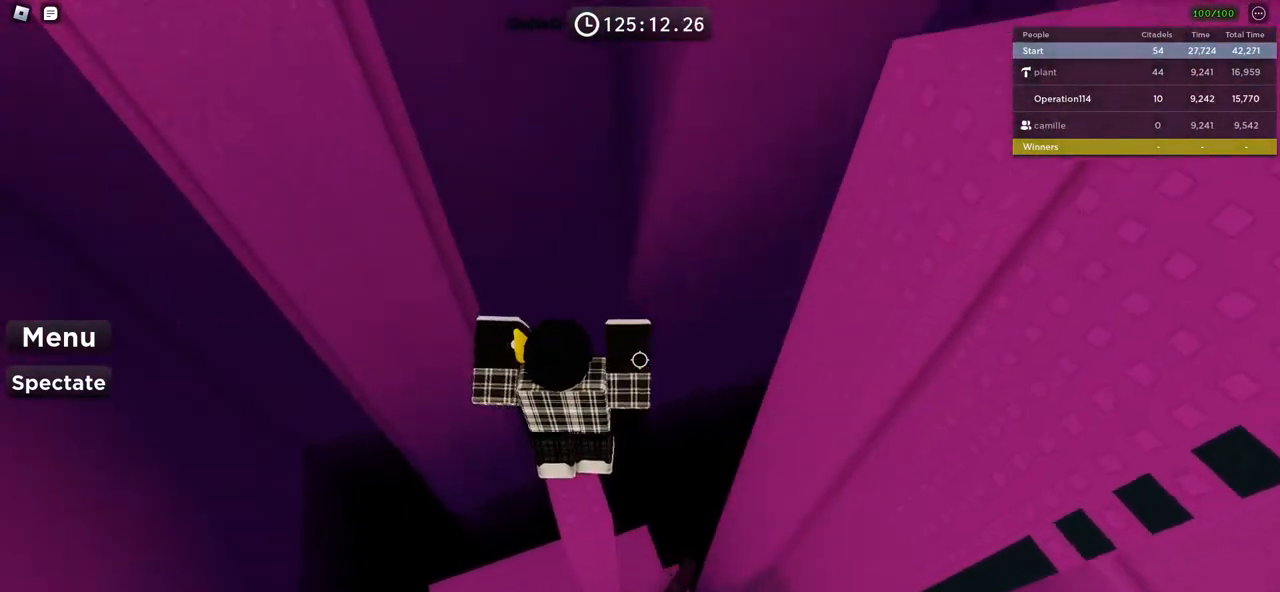
{"keys": [], "events": []}
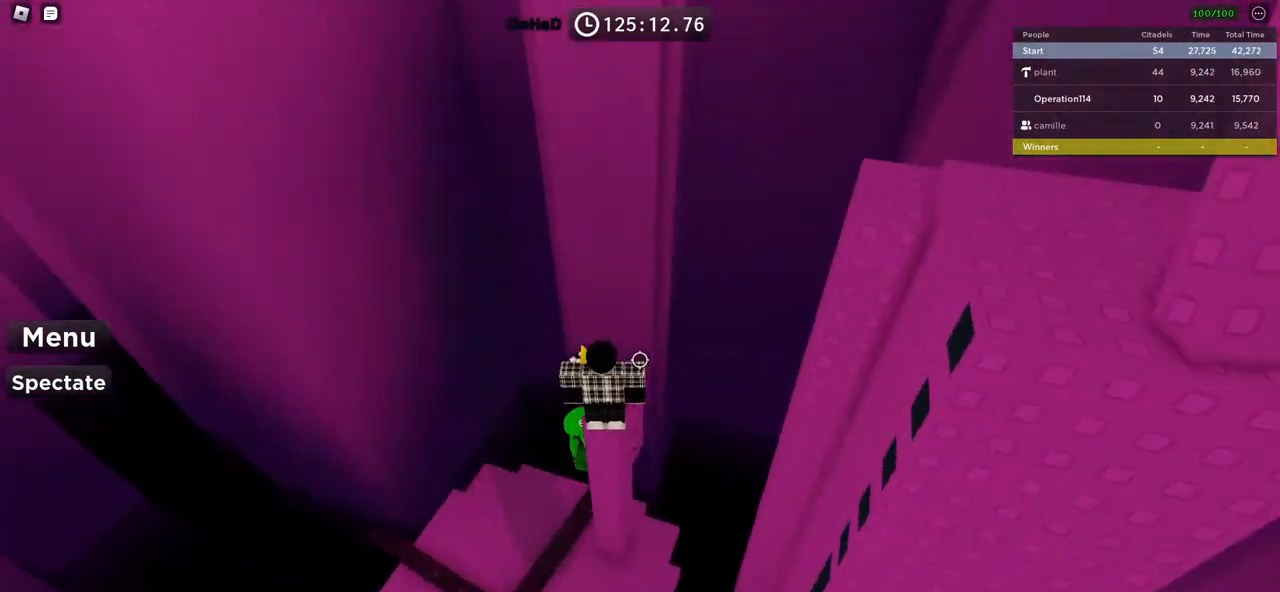
{"keys": [], "events": [[217, "space", "down"], [384, "space", "up"]]}
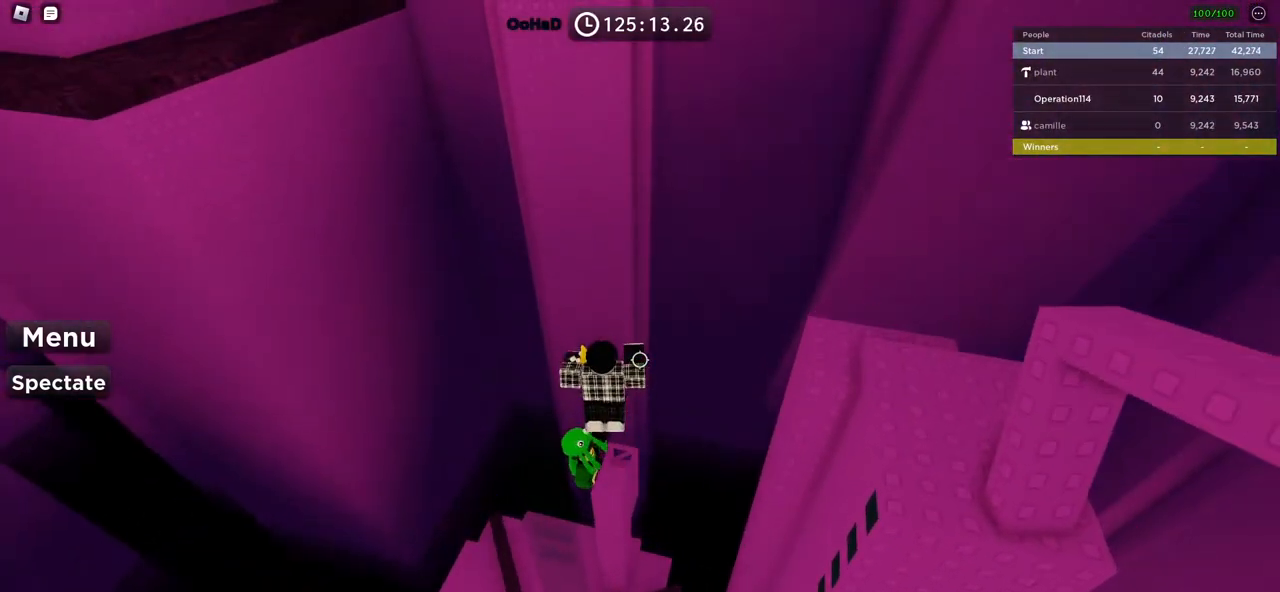
{"keys": ["space"], "events": [[50, "d", "down"], [50, "w", "down"], [100, "d", "up"], [117, "w", "up"], [417, "space", "down"]]}
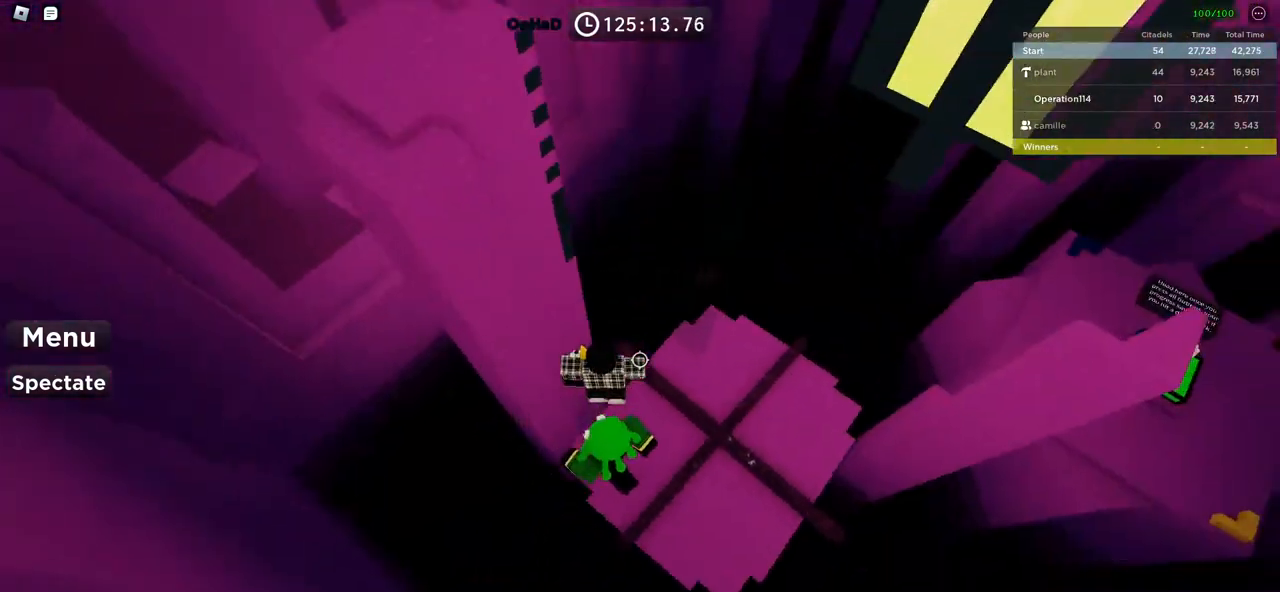
{"keys": [], "events": [[84, "space", "up"]]}
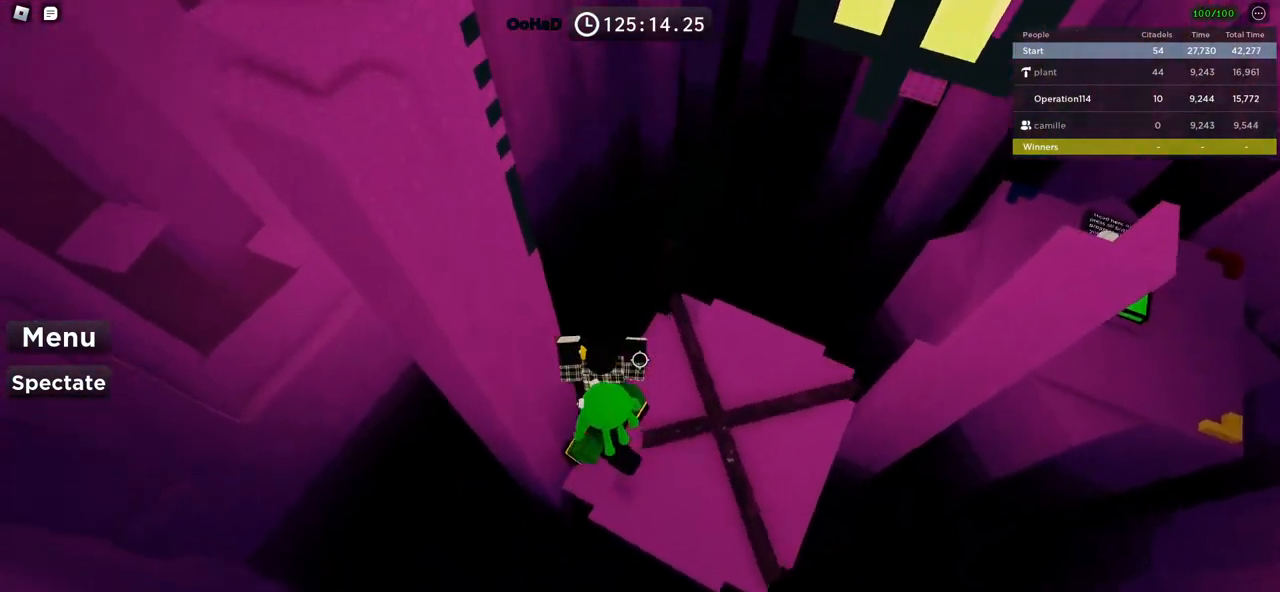
{"keys": []}
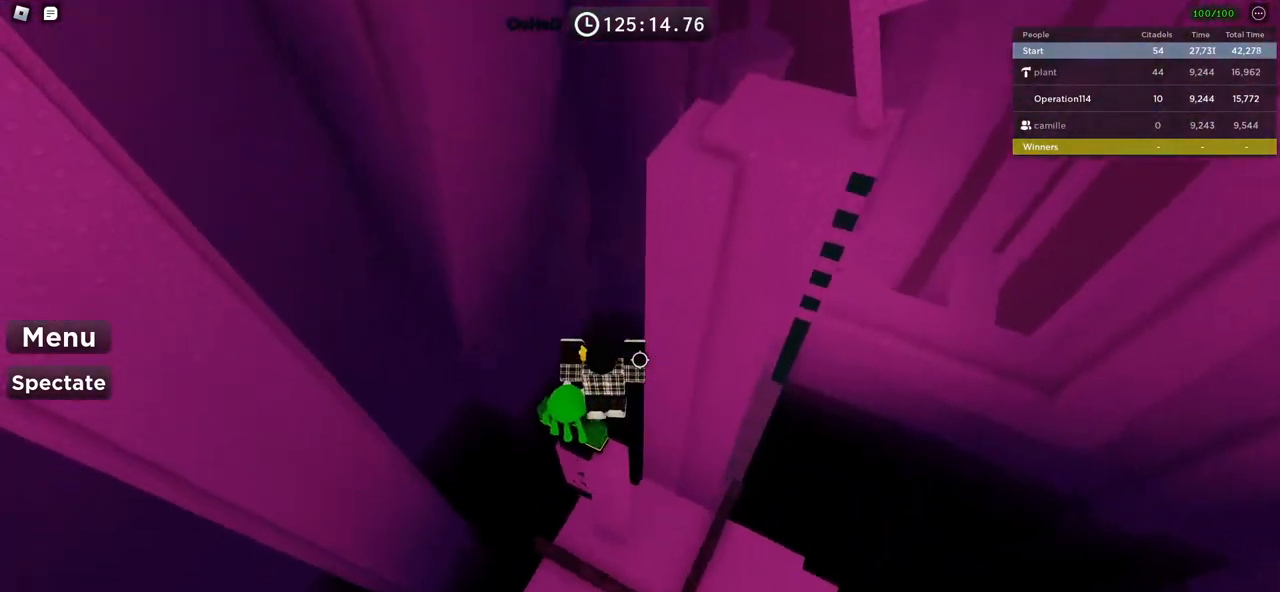
{"keys": [], "events": []}
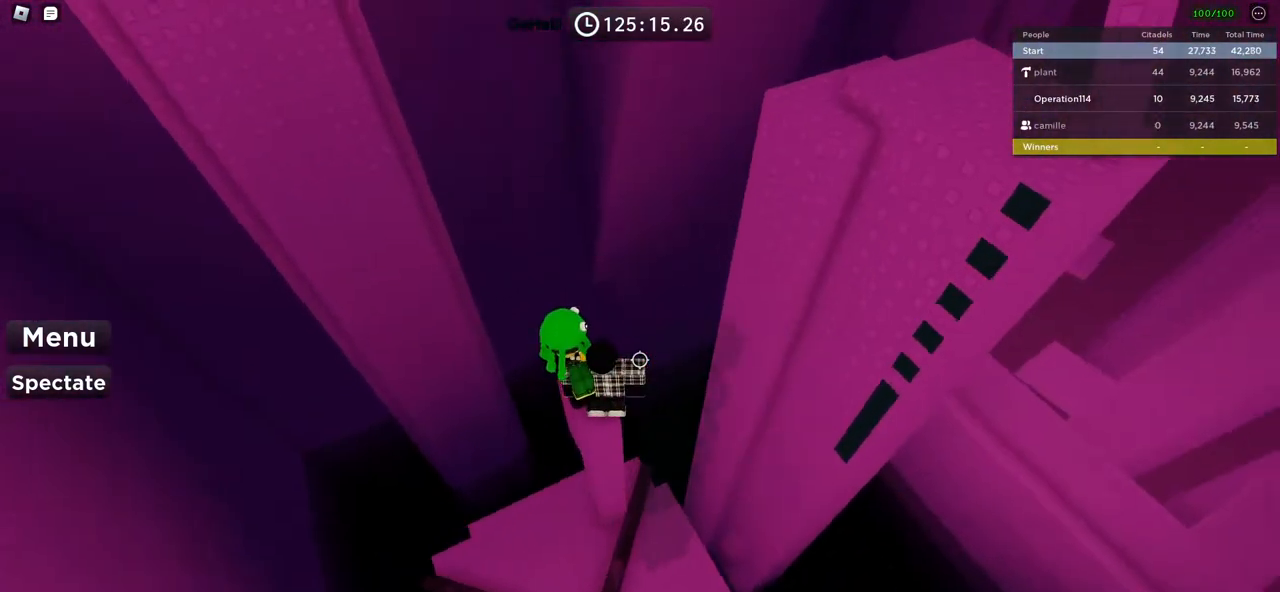
{"keys": [], "events": []}
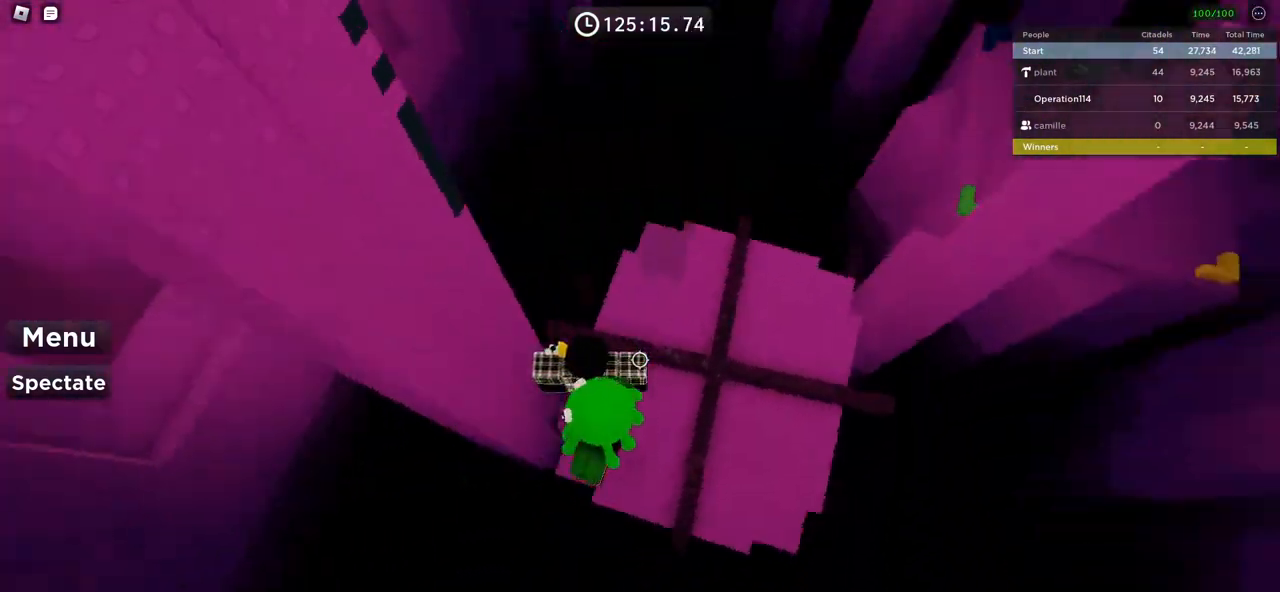
{"keys": ["w"], "events": [[50, "w", "down"], [150, "space", "down"], [317, "space", "up"]]}
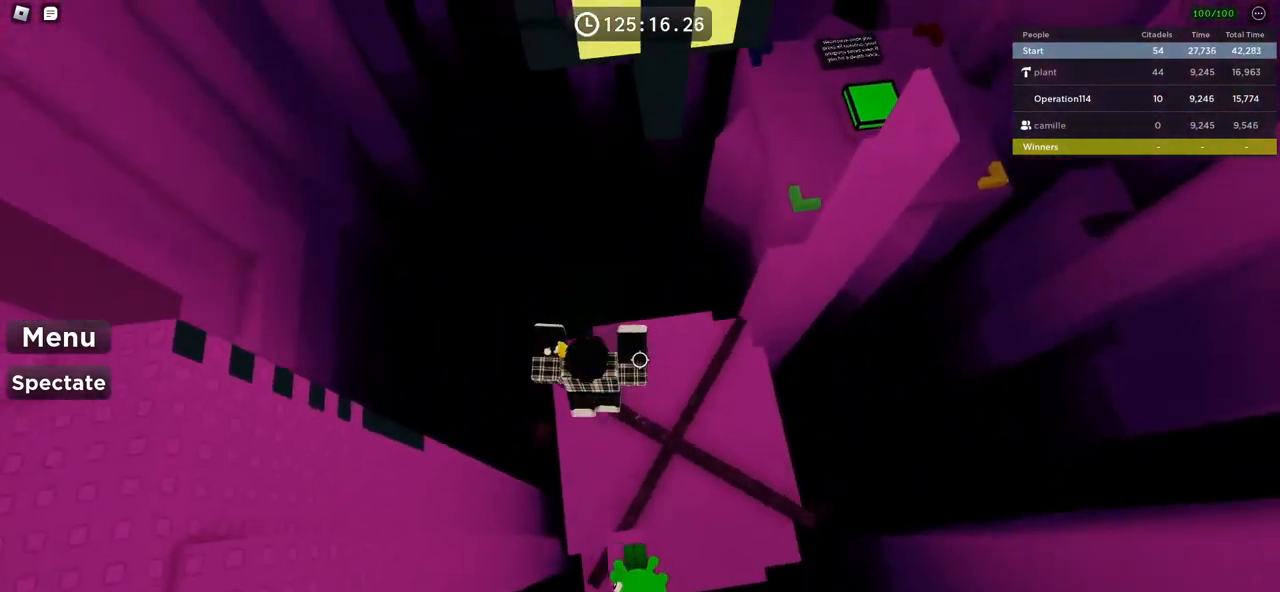
{"keys": [], "events": [[150, "w", "up"], [267, "w", "down"], [467, "w", "up"]]}
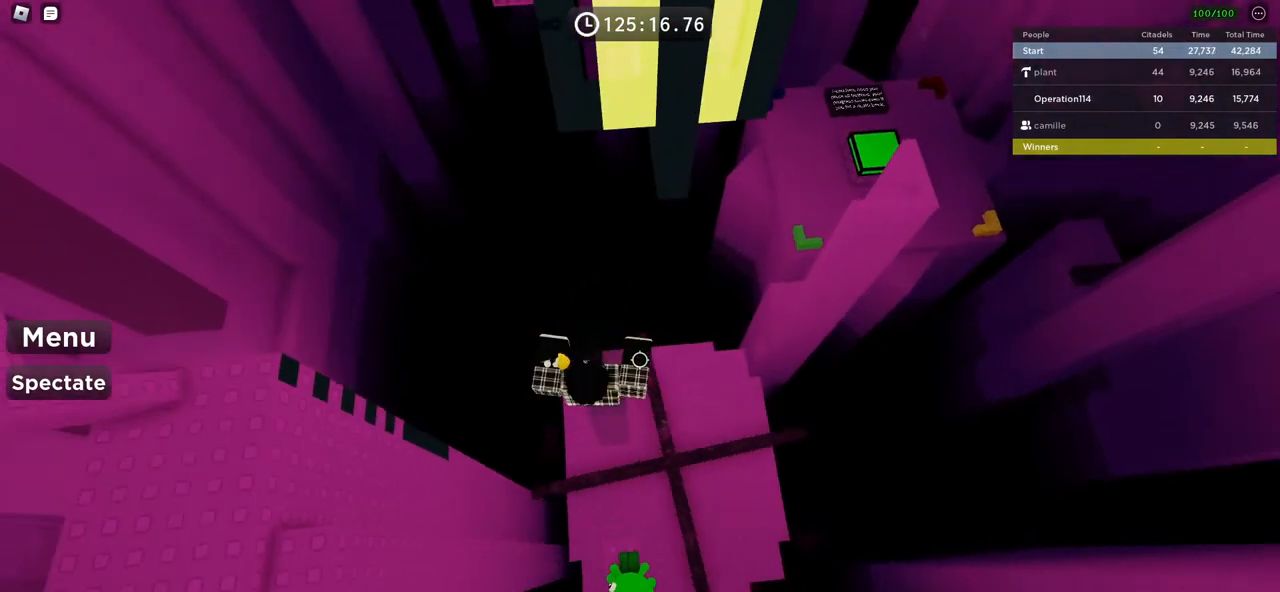
{"keys": [], "events": [[200, "w", "down"], [334, "w", "up"]]}
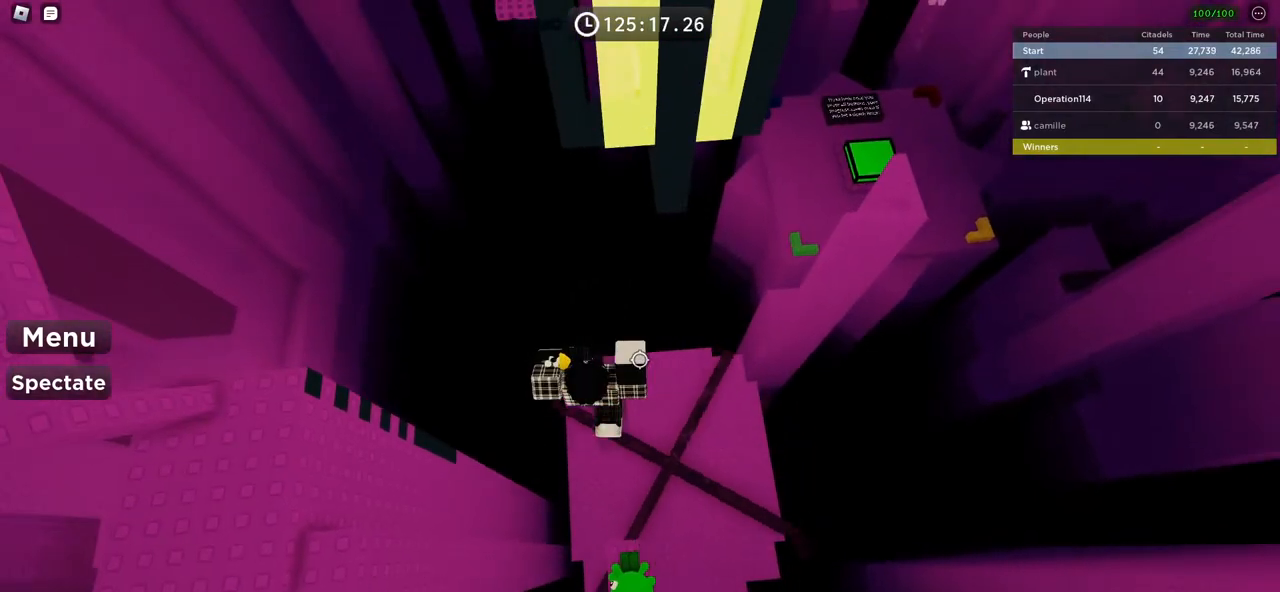
{"keys": [], "events": [[67, "w", "down"], [150, "w", "up"]]}
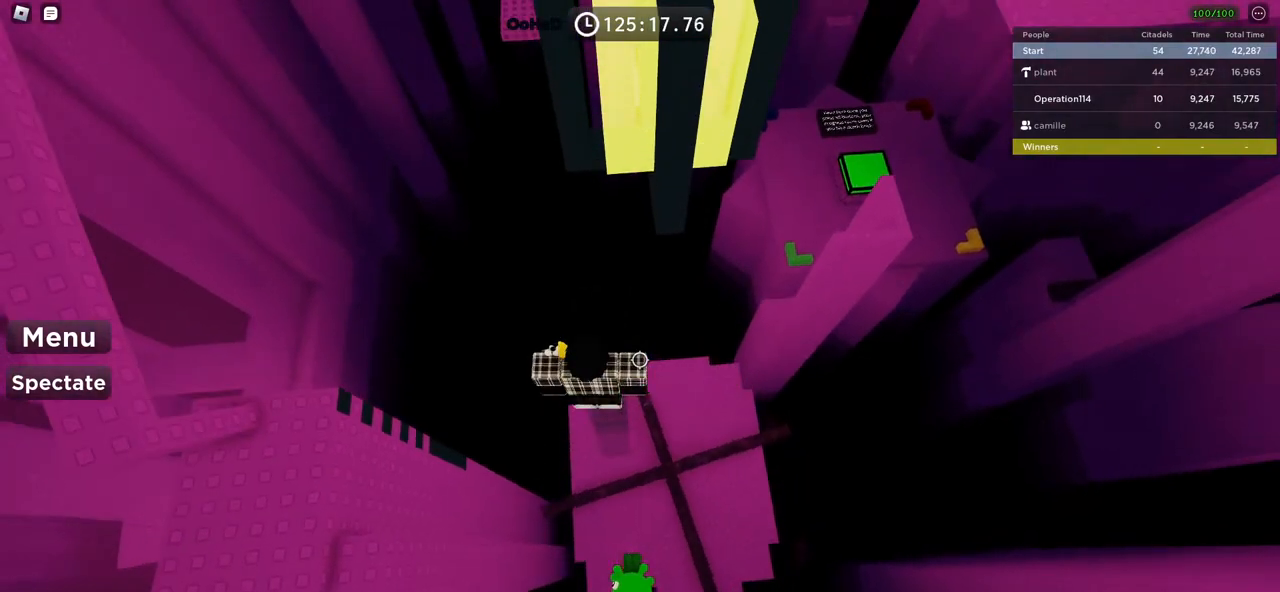
{"keys": [], "events": [[150, "space", "down"], [150, "w", "down"], [184, "w", "up"], [284, "space", "up"]]}
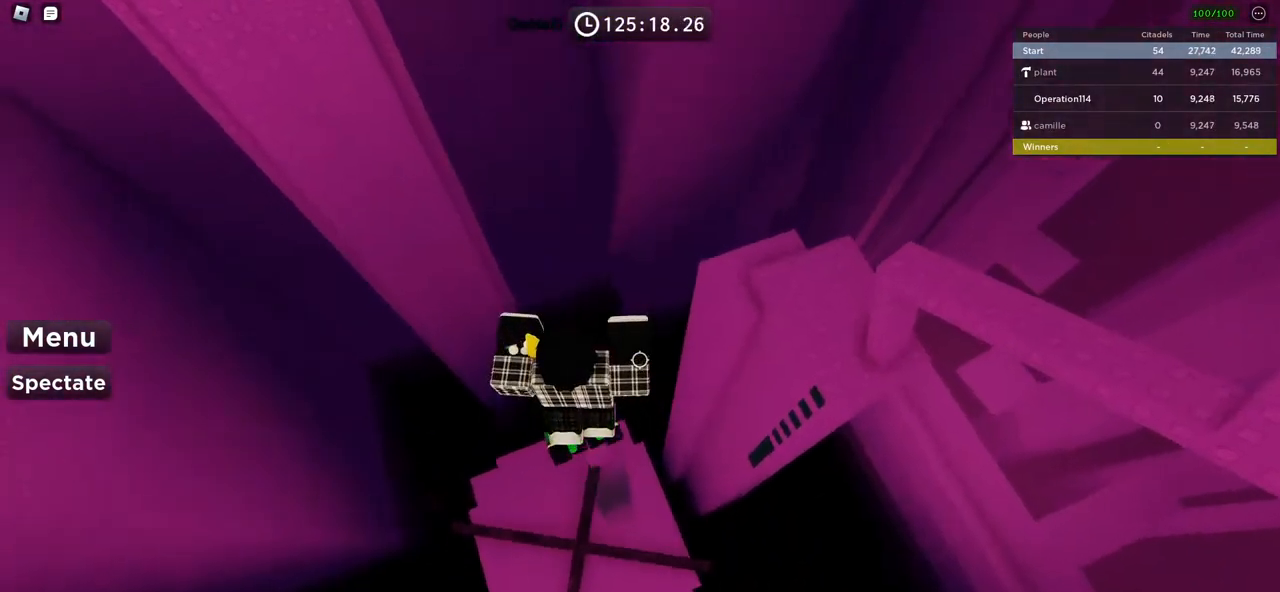
{"keys": ["d"], "events": [[67, "d", "down"], [67, "s", "down"], [134, "s", "up"], [150, "d", "up"], [334, "shift", "down"], [417, "d", "down"], [417, "shift", "up"]]}
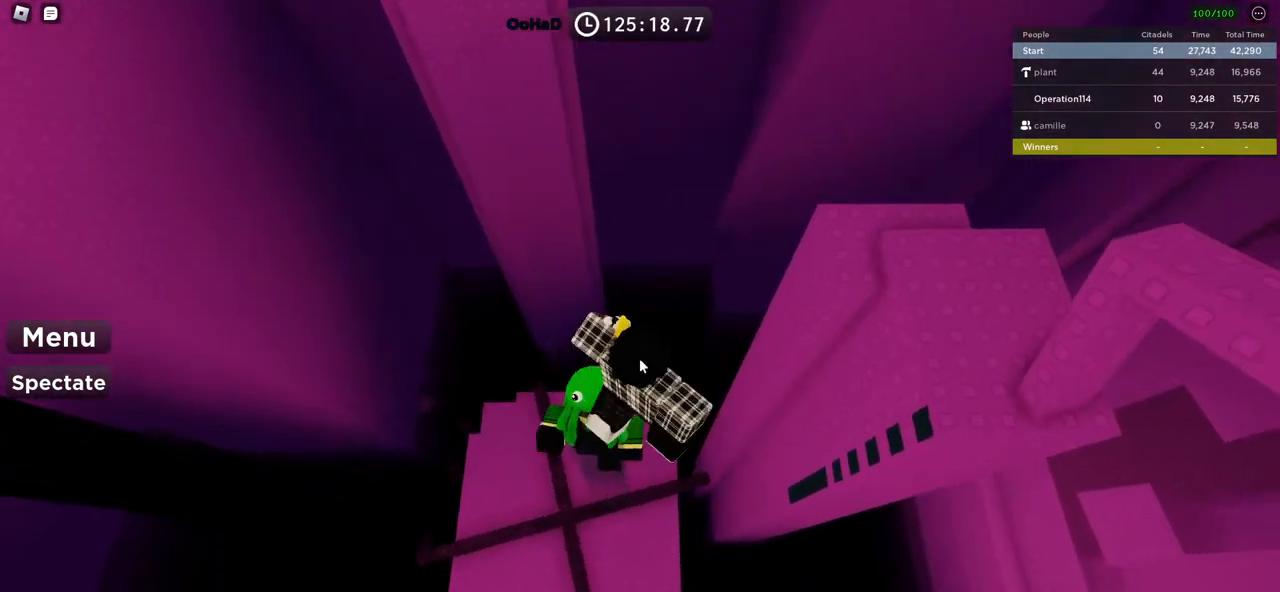
{"keys": ["d", "space"], "events": [[50, "space", "down"], [334, "shift", "down"], [500, "shift", "up"]]}
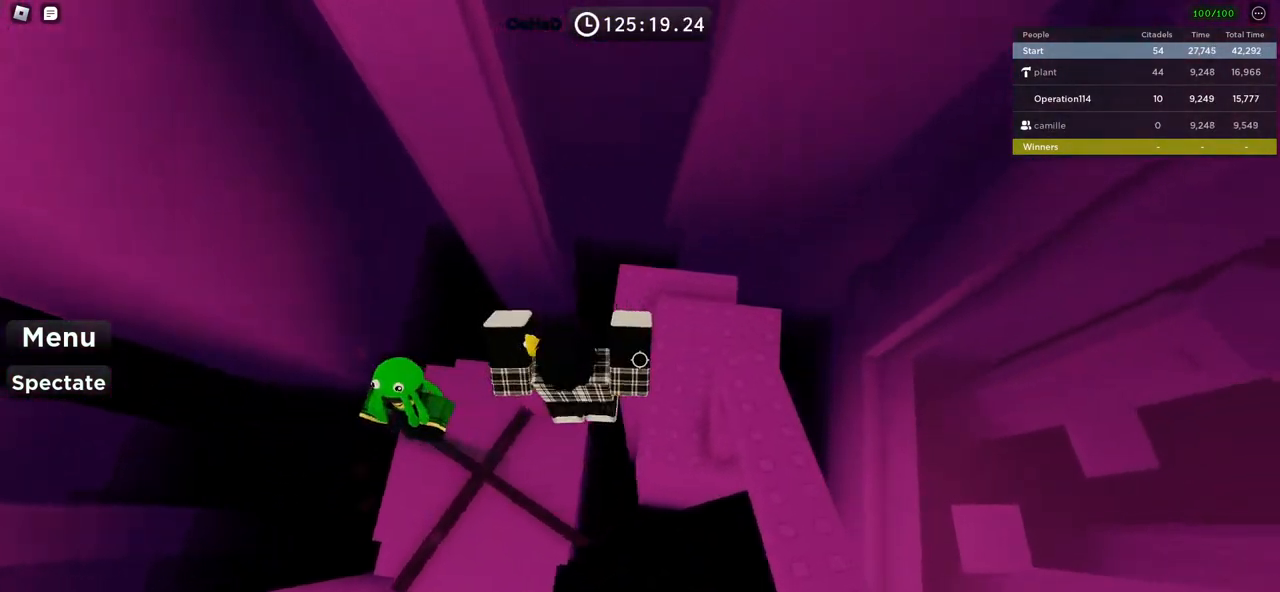
{"keys": ["w"], "events": [[100, "d", "up"], [250, "w", "down"], [284, "space", "up"]]}
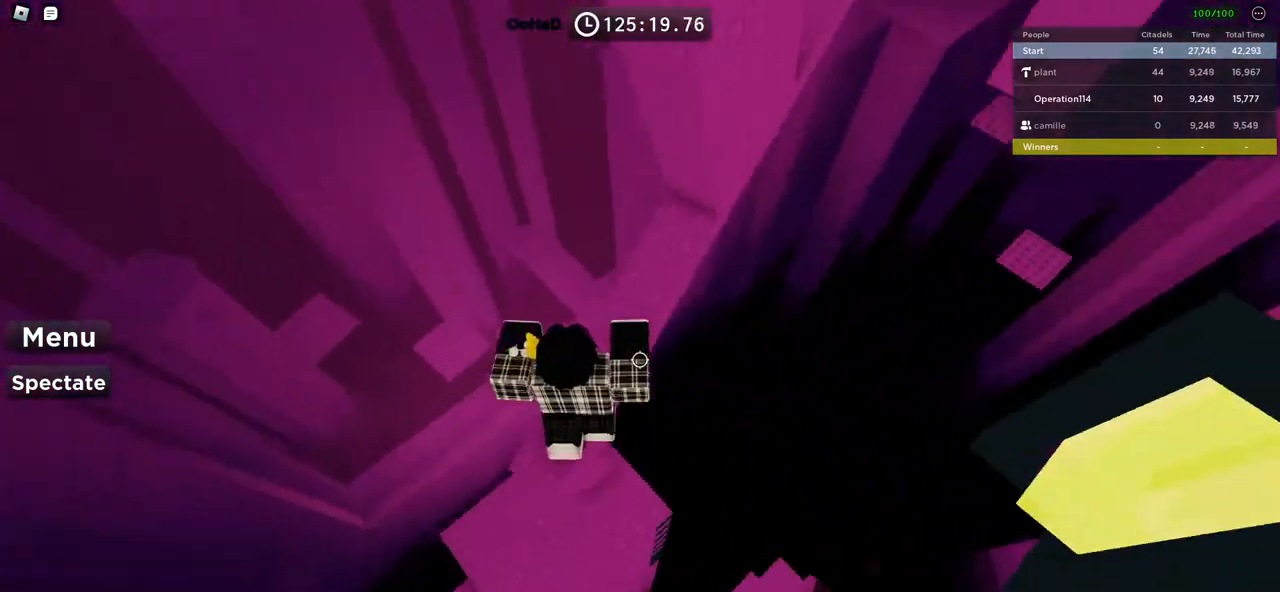
{"keys": ["d", "w"], "events": [[17, "w", "up"], [150, "w", "down"], [417, "d", "down"]]}
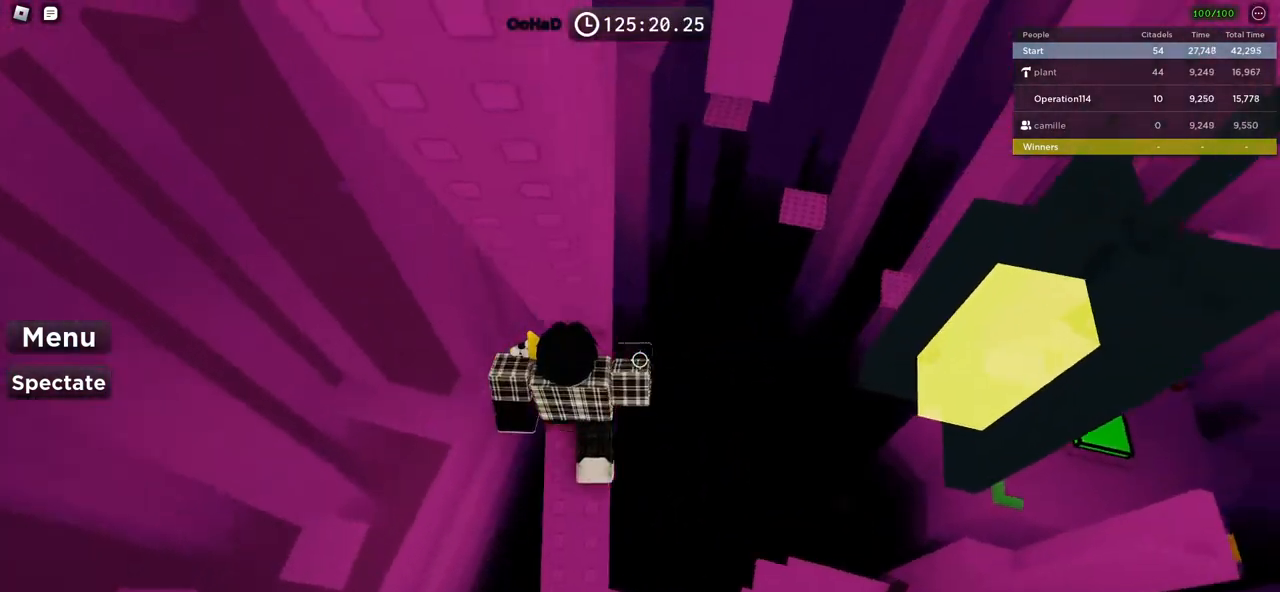
{"keys": ["d"]}
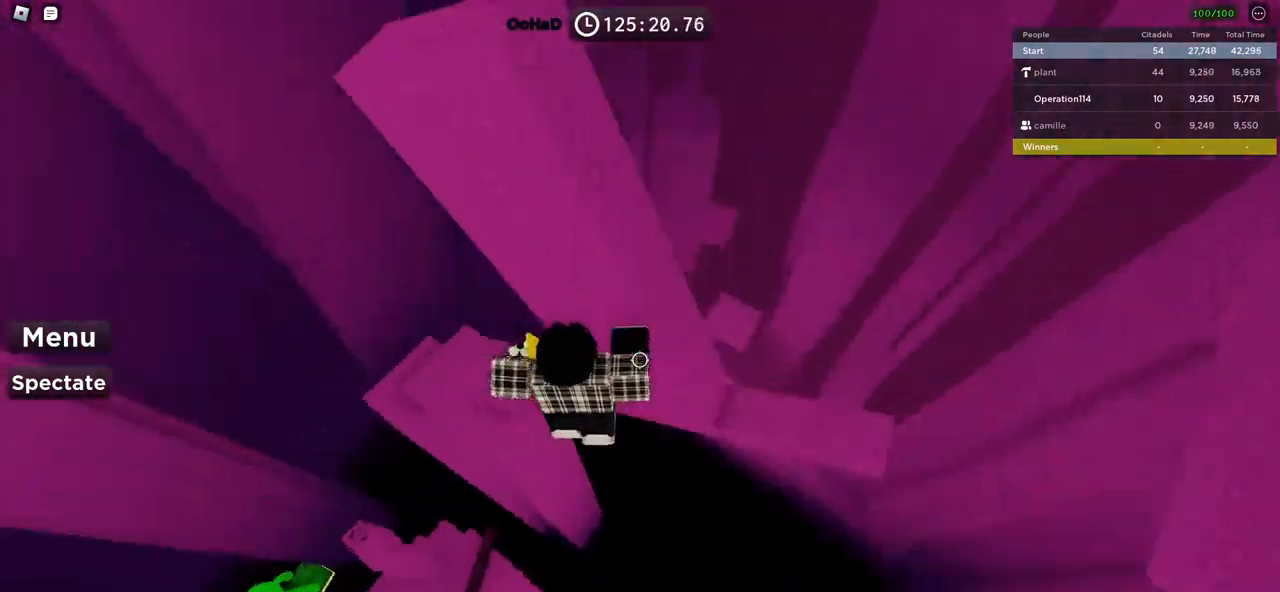
{"keys": [], "events": [[400, "d", "up"]]}
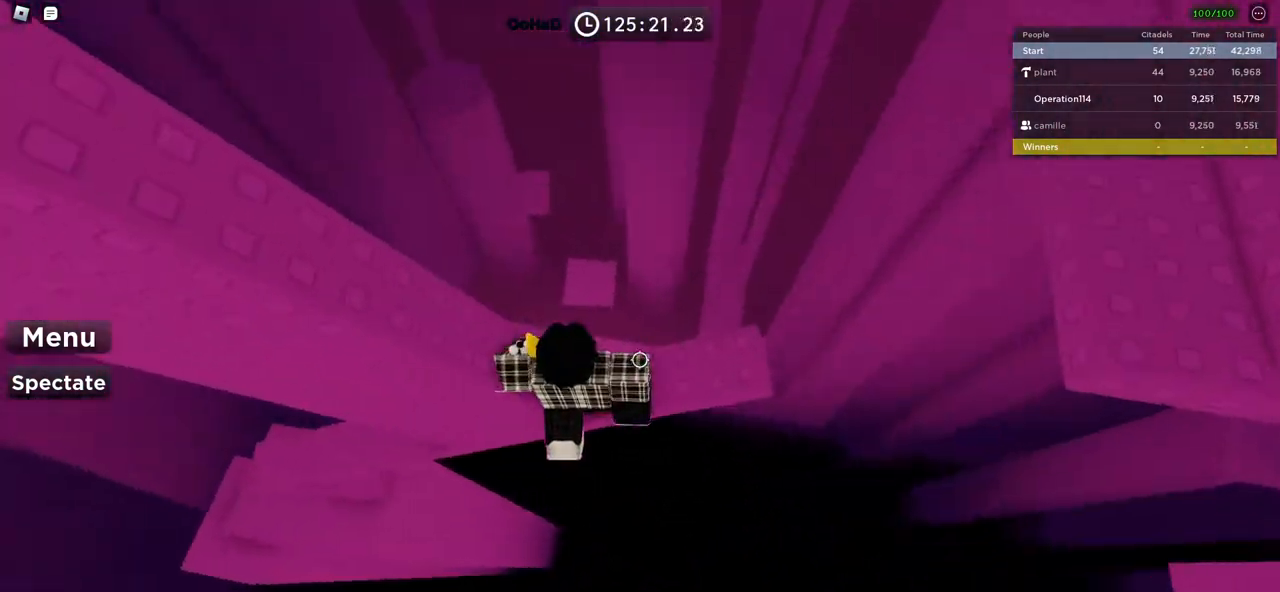
{"keys": [], "events": [[184, "d", "down"], [450, "d", "up"]]}
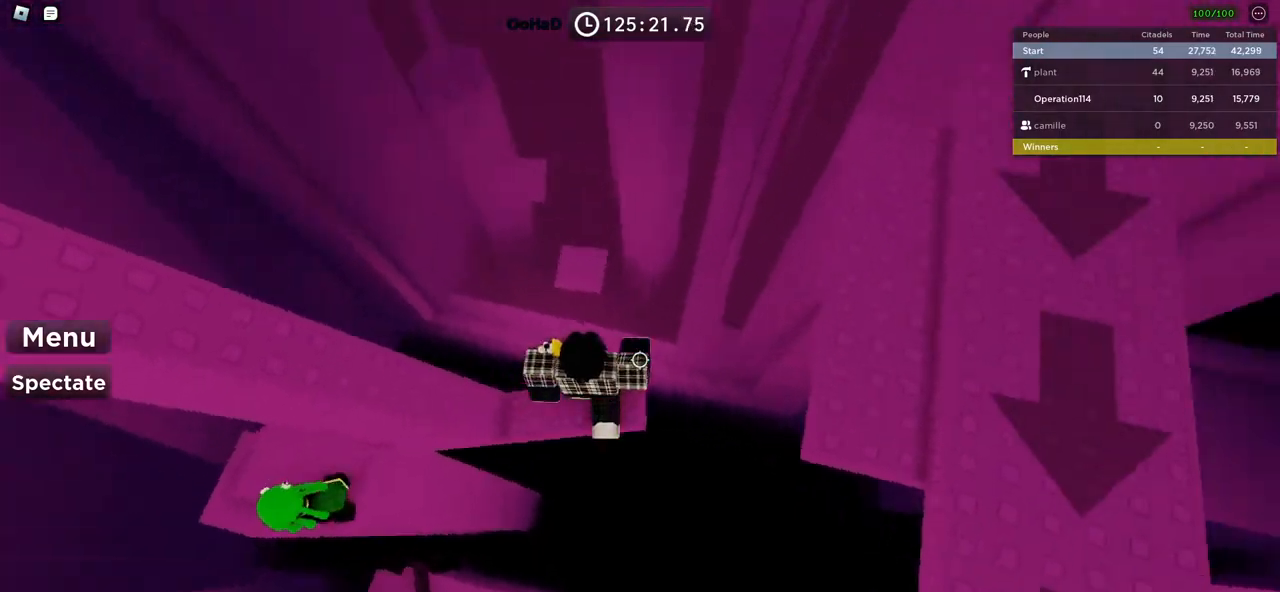
{"keys": ["w"], "events": [[34, "shift", "down"], [134, "shift", "up"], [134, "w", "down"], [234, "space", "down"], [434, "space", "up"]]}
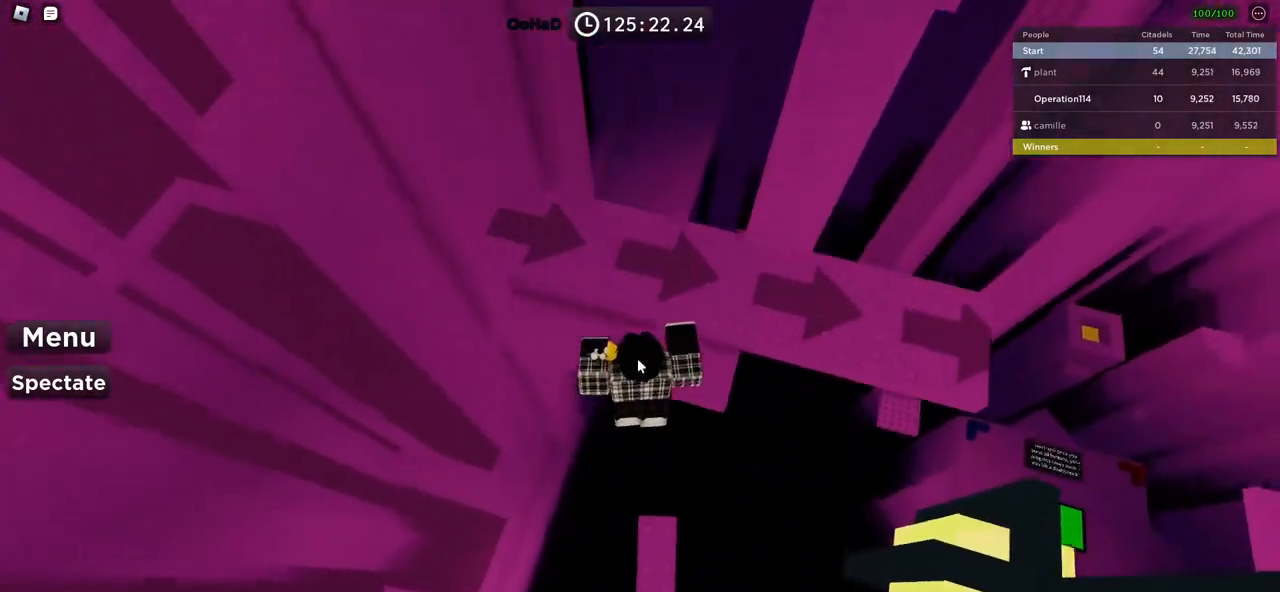
{"keys": ["space"], "events": [[150, "shift", "down"], [150, "w", "up"], [267, "shift", "up"], [484, "space", "down"]]}
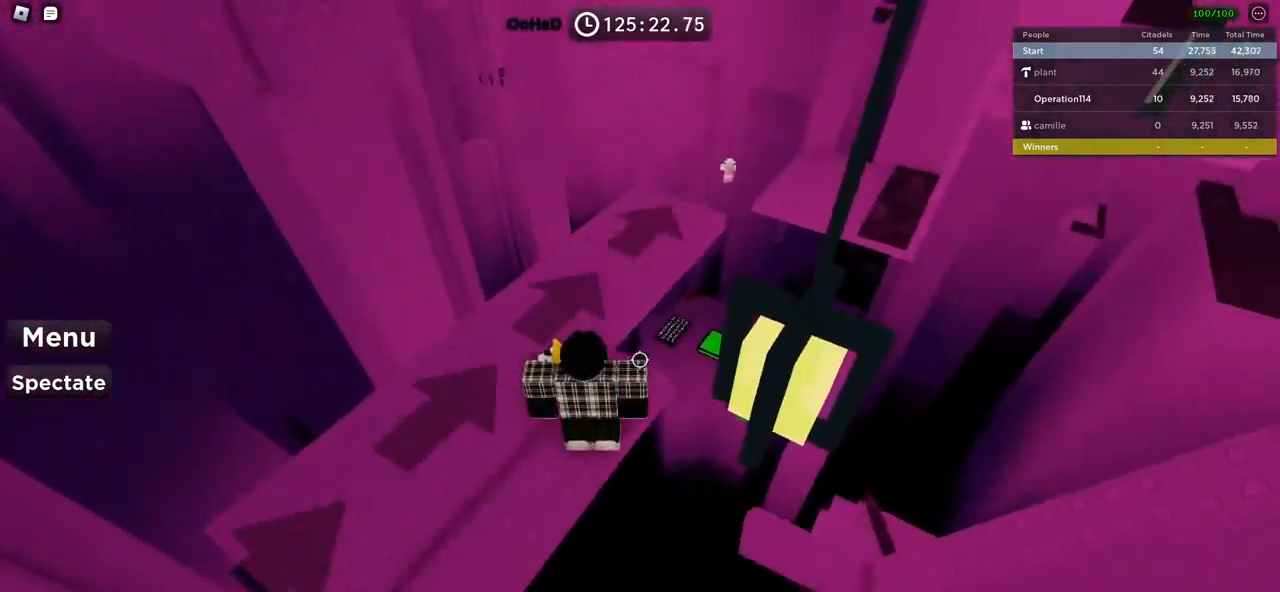
{"keys": ["w"], "events": [[67, "a", "down"], [150, "space", "up"], [317, "a", "up"], [367, "w", "down"]]}
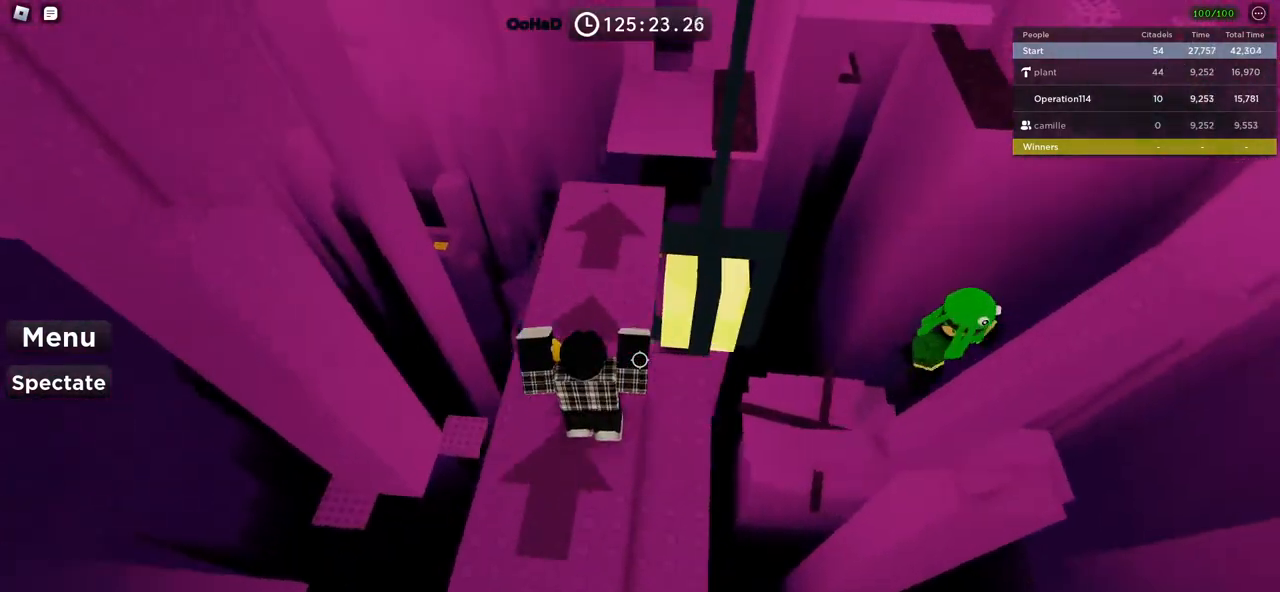
{"keys": ["w"], "events": [[150, "space", "down"], [284, "space", "up"]]}
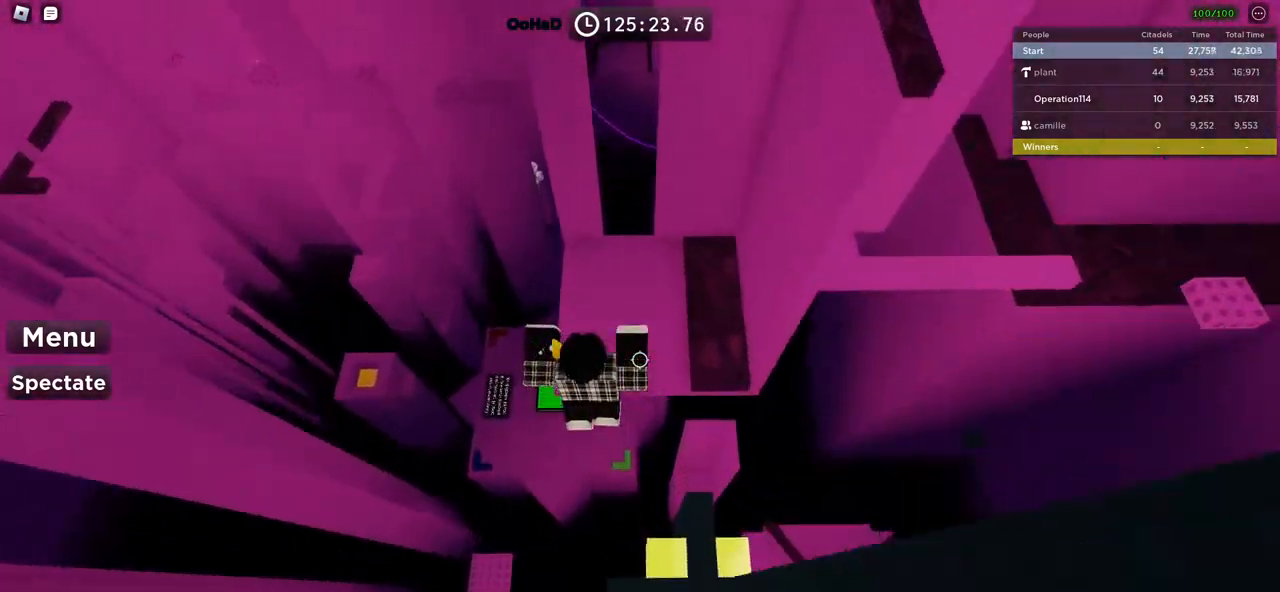
{"keys": ["w"], "events": []}
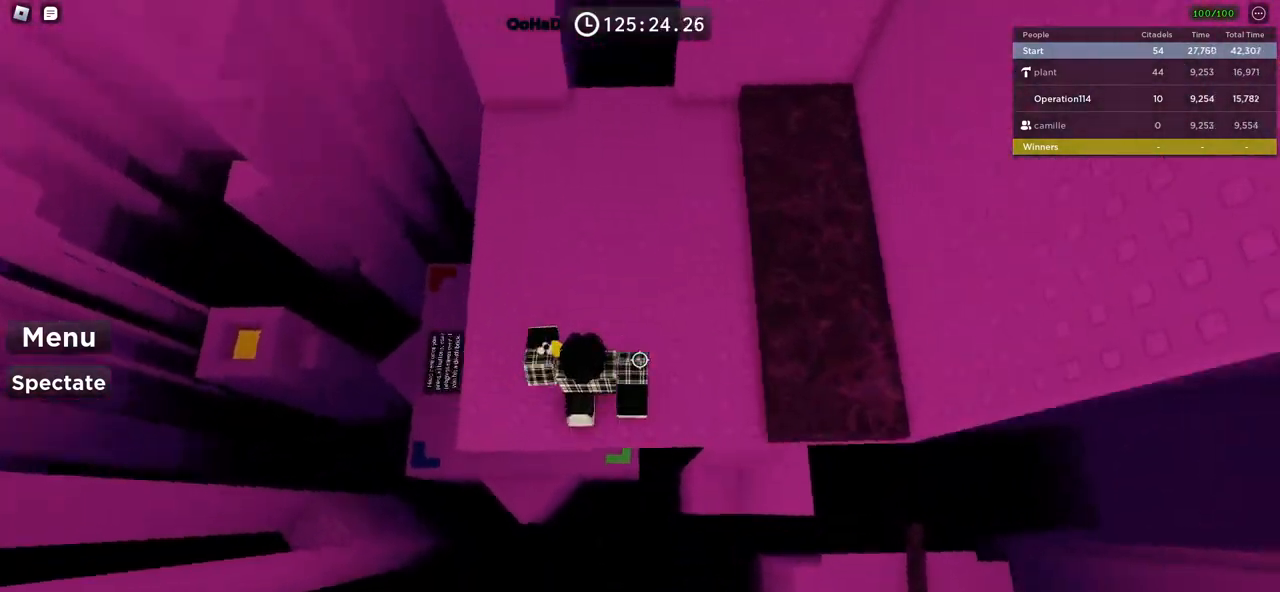
{"keys": ["d", "w"], "events": [[67, "space", "down"], [200, "space", "up"], [434, "d", "down"]]}
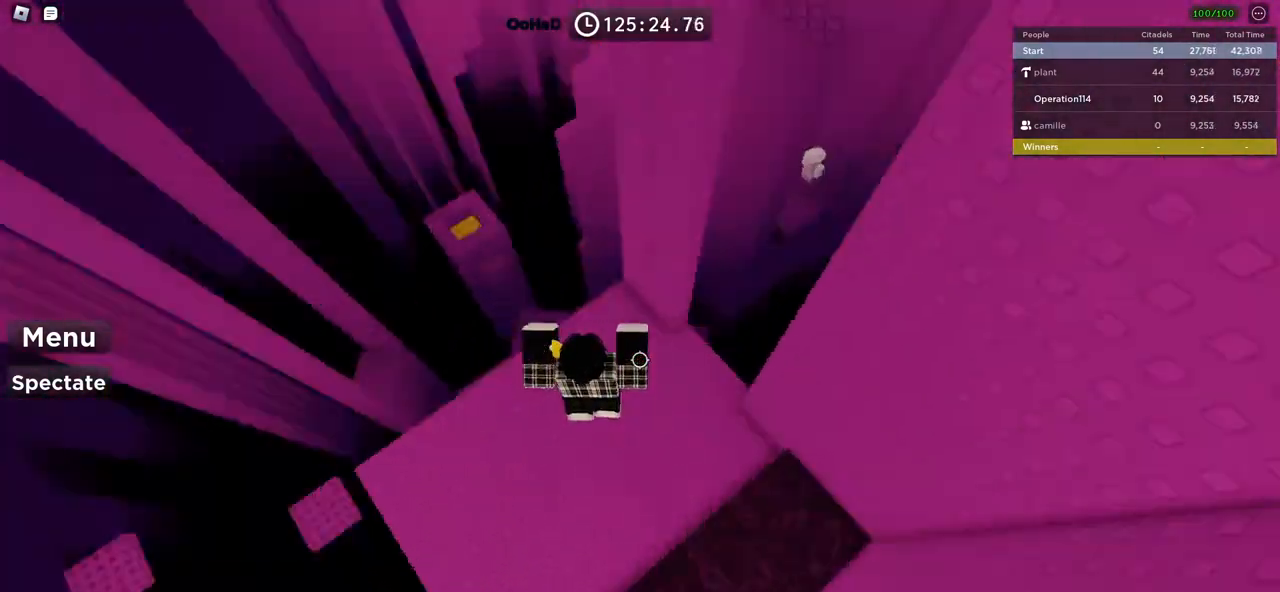
{"keys": [], "events": [[67, "w", "up"], [217, "s", "down"], [317, "d", "up"], [334, "s", "up"]]}
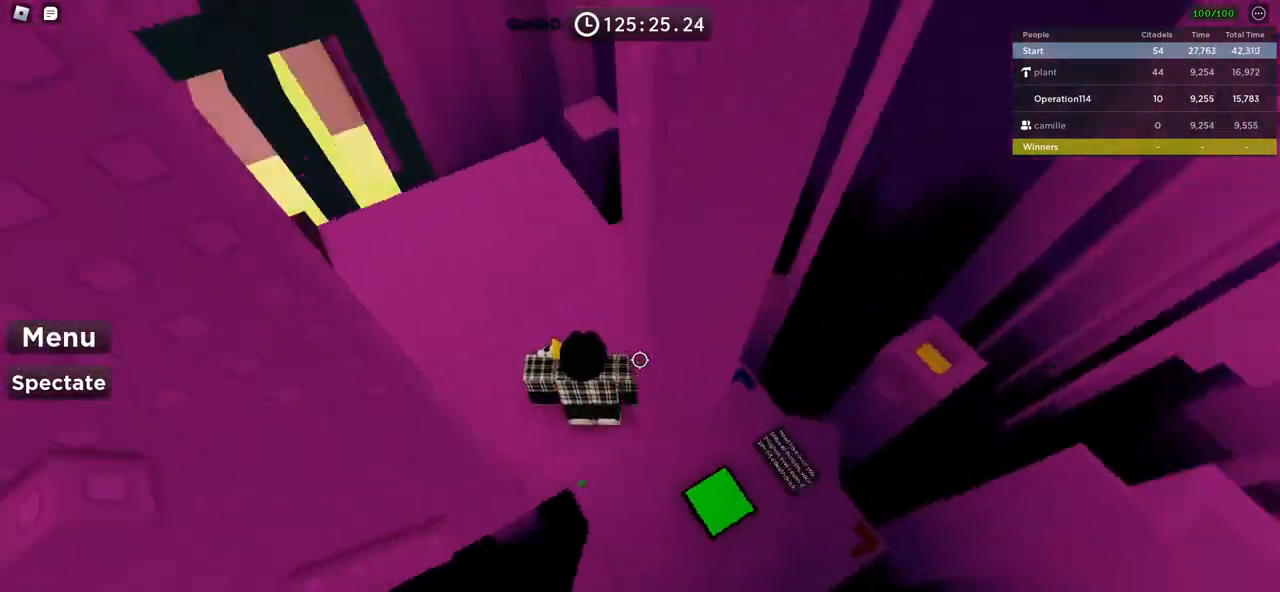
{"keys": ["a"], "events": [[117, "a", "down"], [217, "a", "up"], [417, "a", "down"]]}